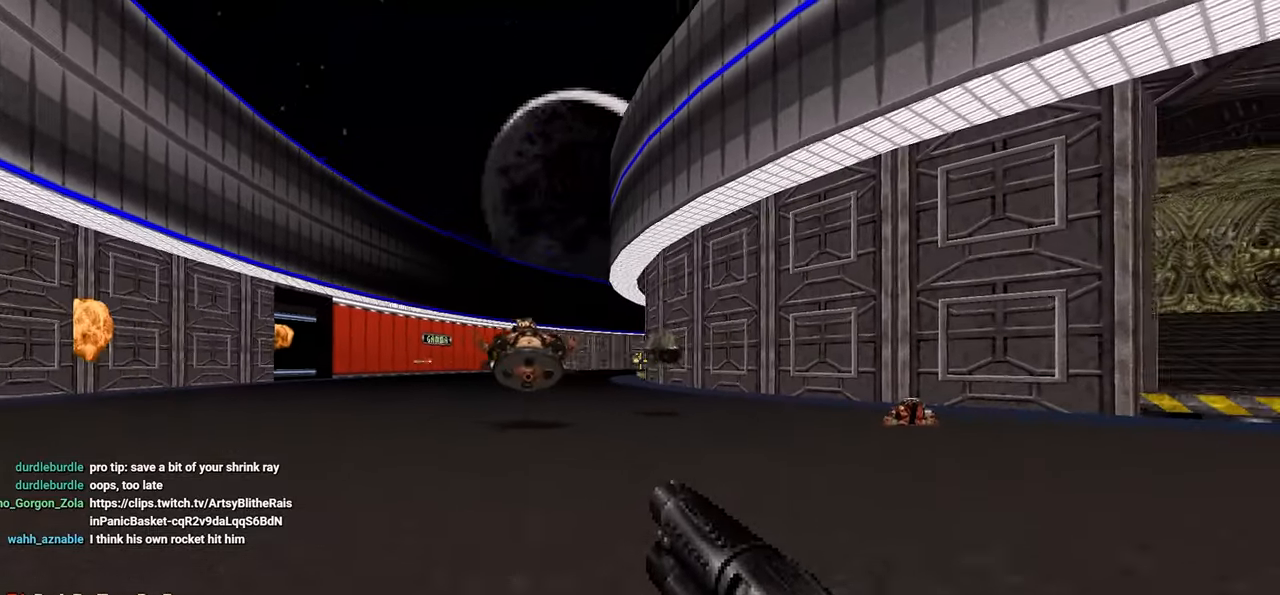
Gameplay with keyboard and mouse; each line is a JSON object with the keys and mouse buttons held at the frame after it. "events" lists presses ("down") and releases ("up") of "1", "2", "3", "4", "a", "alt", "c", "ctrl", "d", "e", "f", "q", "r", "s", "shift", "space", "tab", "v", "w", "x", "z", "mouse_left", "mouse_wheel" and "mouse_right" between this image and that frame as [ms after this image, input, new state], when the widget could be followed in between. "mouse_left", "mouse_wheel", "mouse_right" = the "left", "wheel", "right" buttons of the "mouse" list. No other keys are recorded. "wheel" means that the mouse wheel is clicked or scrolled. "mouse_move" is the direction in which the mouse moves at that frame (one of eight, or "still"), when it could be read.
{"keys": ["d"], "mouse": [], "mouse_move": "left", "events": [[33, "d", "up"], [500, "d", "down"]]}
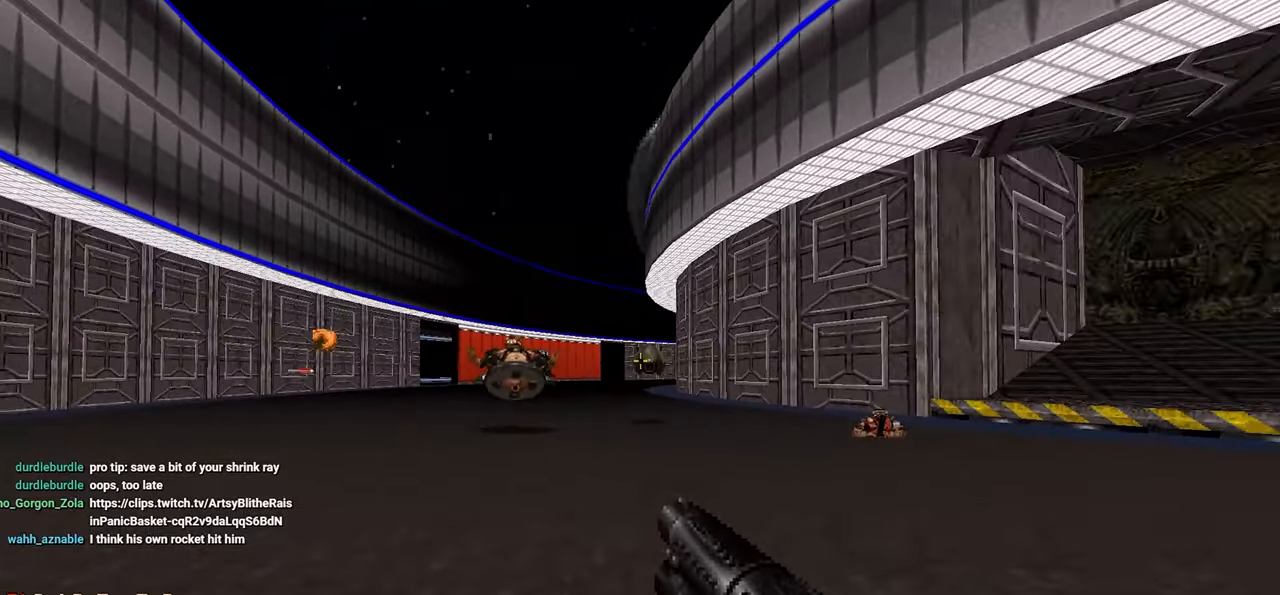
{"keys": [], "mouse": ["left"], "mouse_move": "left", "events": [[183, "d", "up"], [467, "mouse_left", "down"]]}
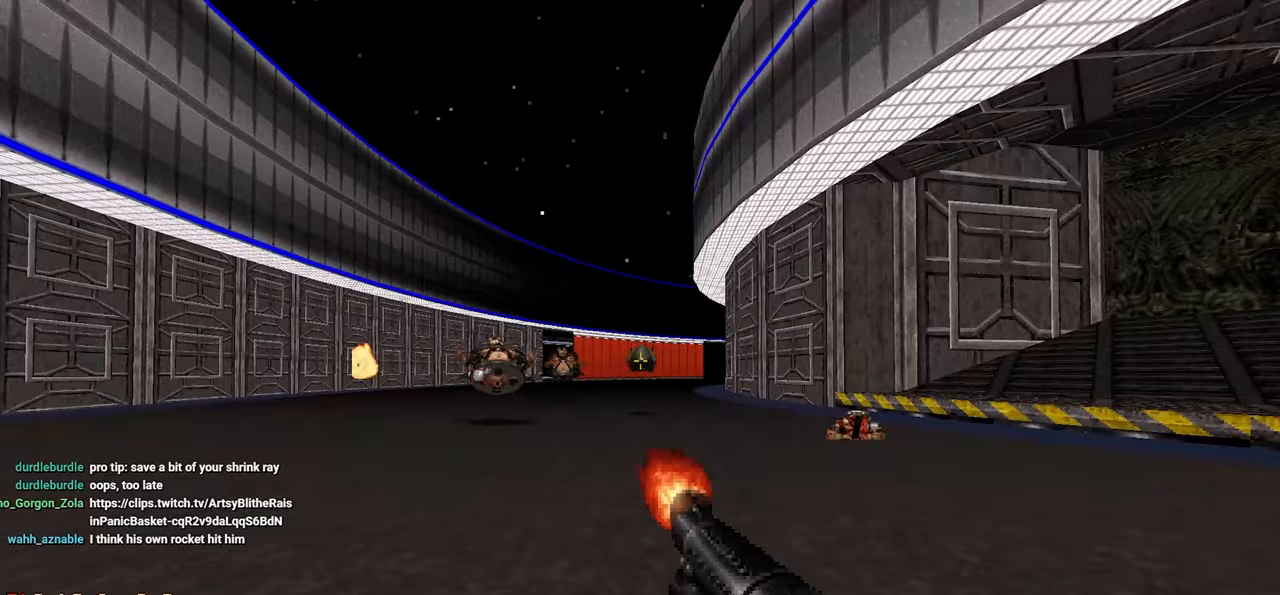
{"keys": [], "mouse": [], "mouse_move": "still", "events": [[100, "d", "down"], [150, "mouse_left", "up"], [200, "d", "up"]]}
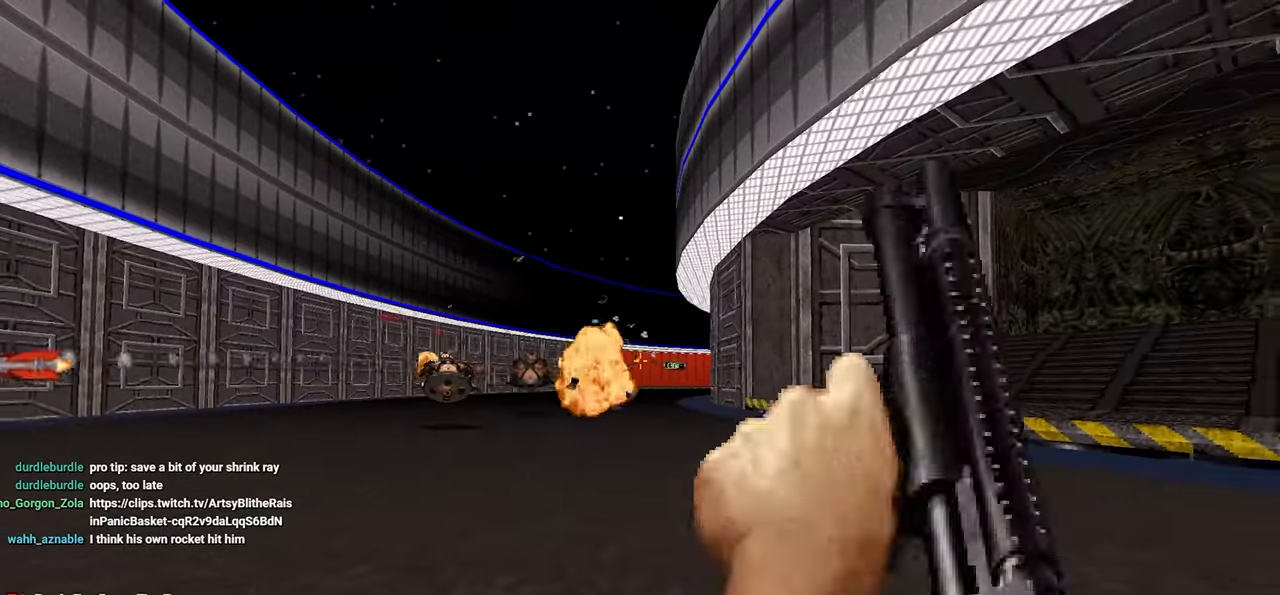
{"keys": ["d"], "mouse": [], "mouse_move": "down-left", "events": [[250, "d", "down"], [317, "s", "down"], [400, "s", "up"]]}
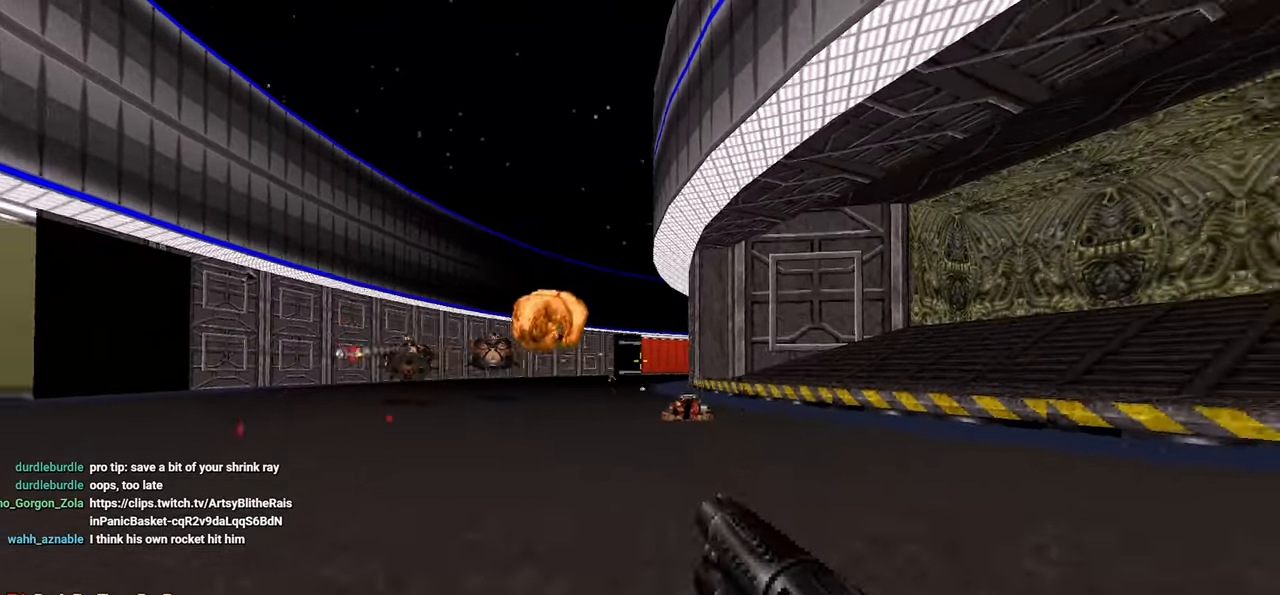
{"keys": ["d"], "mouse": [], "mouse_move": "still", "events": [[100, "d", "up"], [233, "d", "down"], [317, "d", "up"], [467, "d", "down"]]}
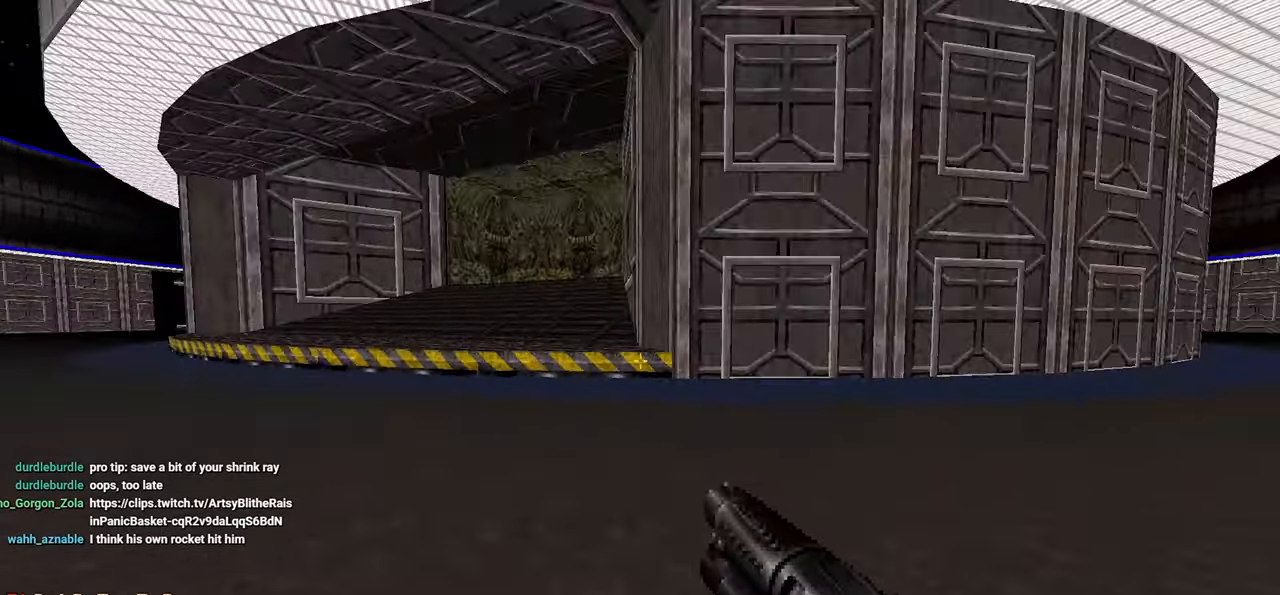
{"keys": ["w"], "mouse": [], "mouse_move": "still", "events": [[50, "w", "down"], [150, "d", "up"]]}
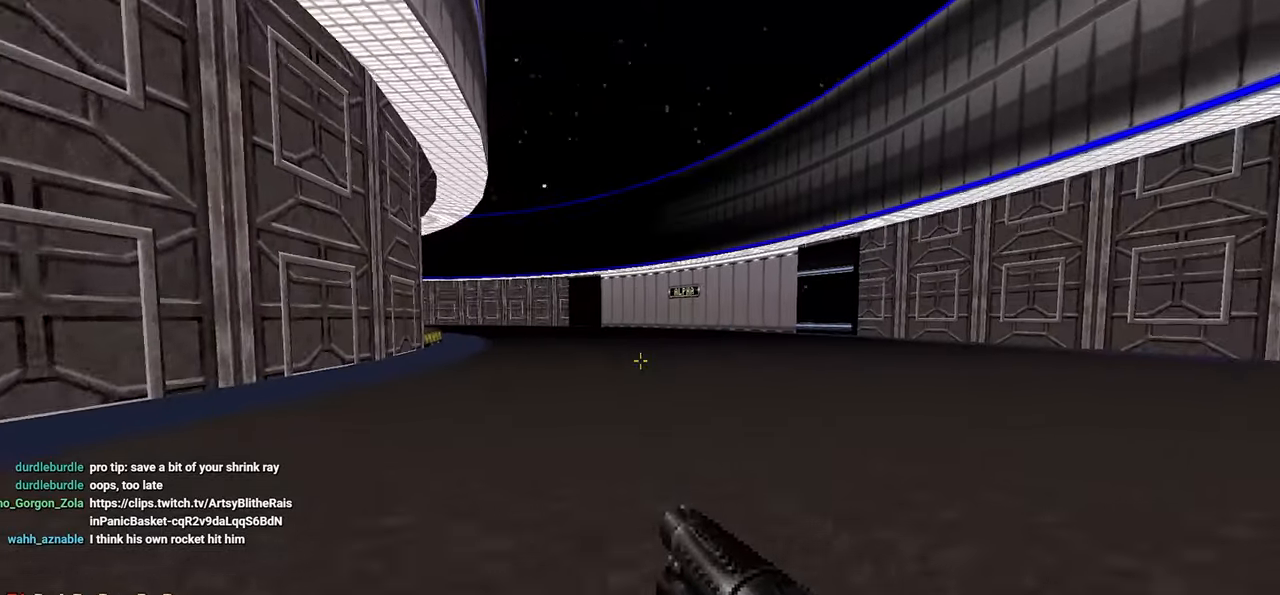
{"keys": ["w"], "mouse": [], "mouse_move": "still", "events": [[33, "a", "down"], [117, "a", "up"]]}
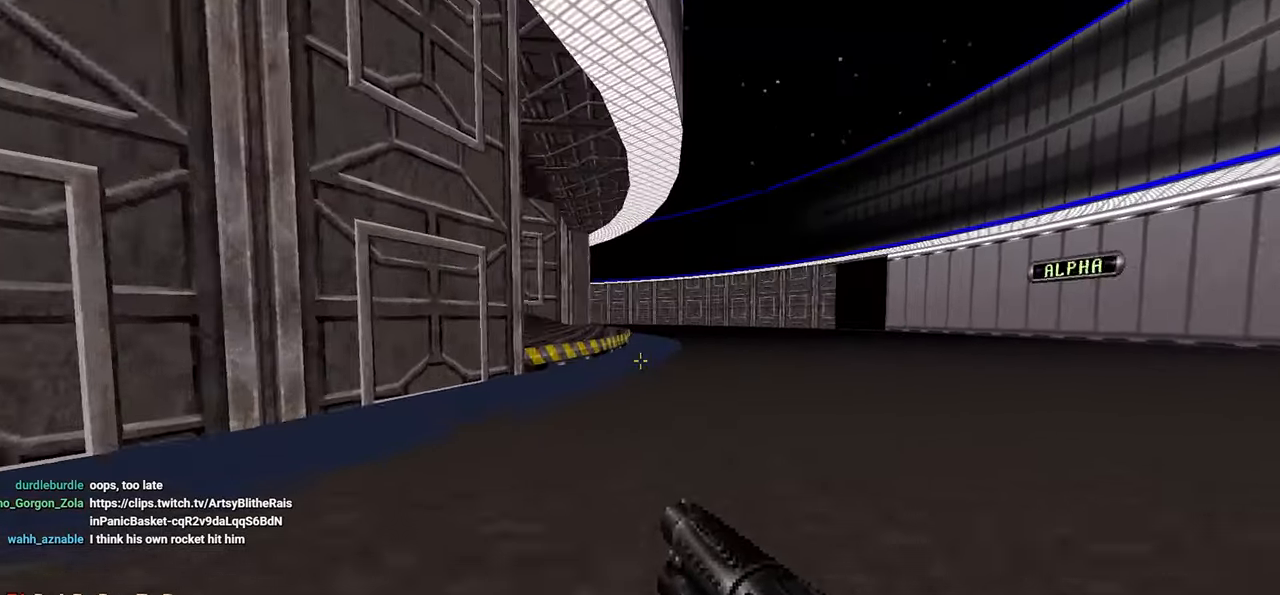
{"keys": [], "mouse": [], "mouse_move": "right", "events": [[33, "d", "down"], [83, "w", "up"], [233, "d", "up"]]}
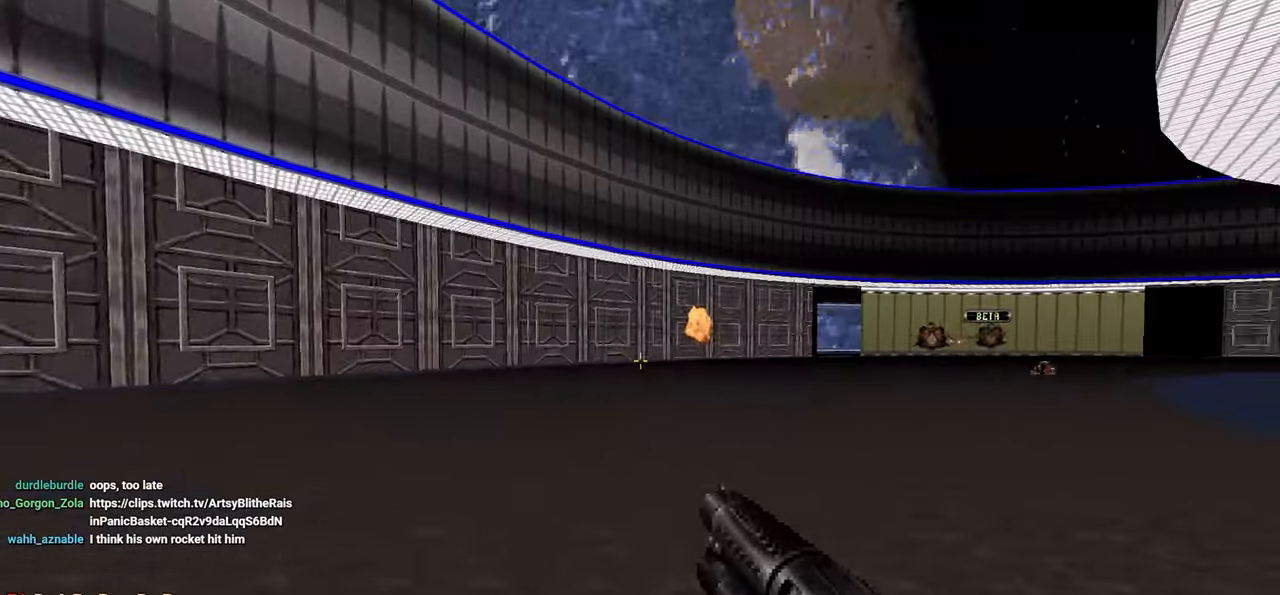
{"keys": ["a", "s"], "mouse": [], "mouse_move": "left", "events": [[200, "a", "down"], [333, "s", "down"]]}
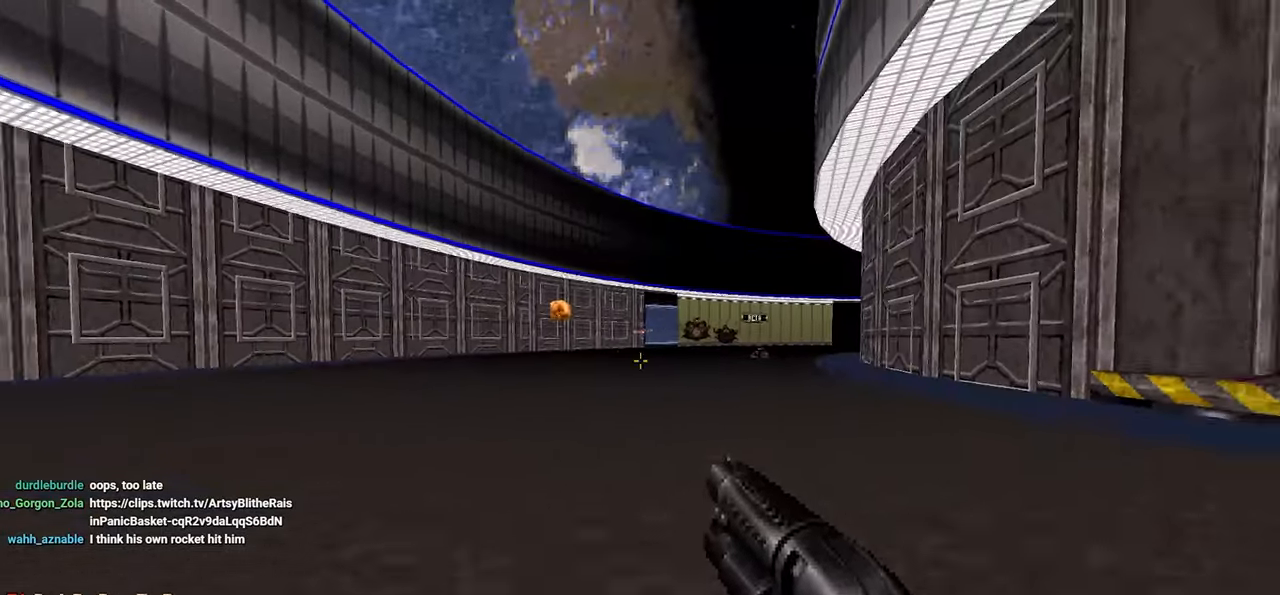
{"keys": ["a"], "mouse": [], "mouse_move": "left", "events": [[117, "s", "up"]]}
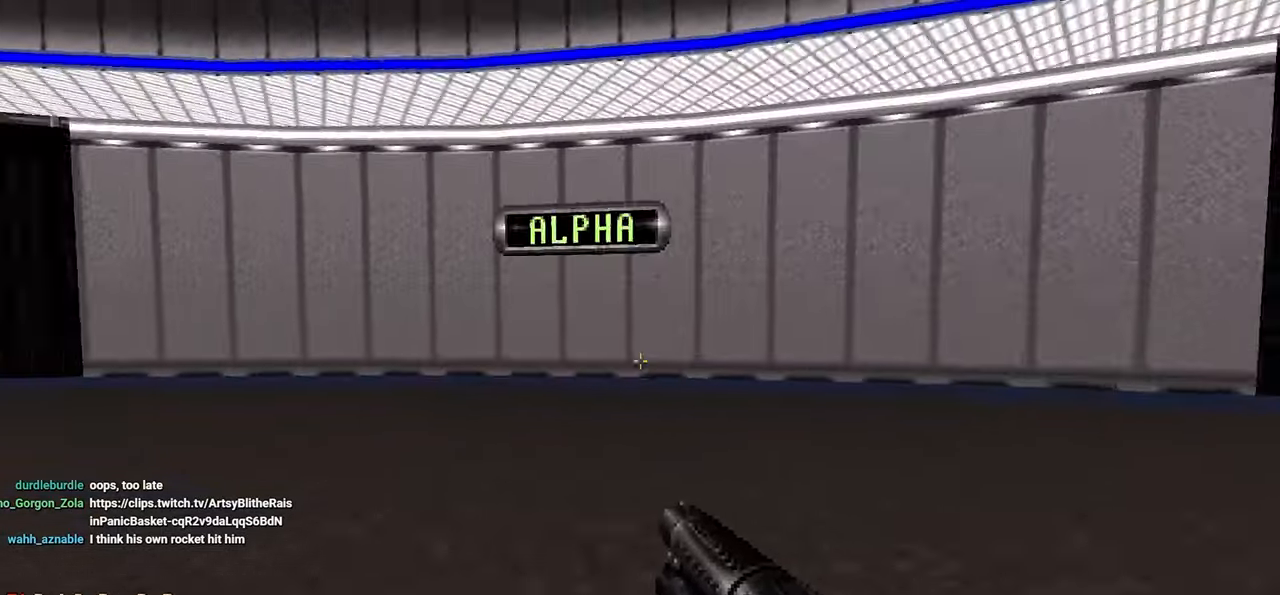
{"keys": ["a", "w"], "mouse": [], "mouse_move": "right", "events": [[50, "w", "down"]]}
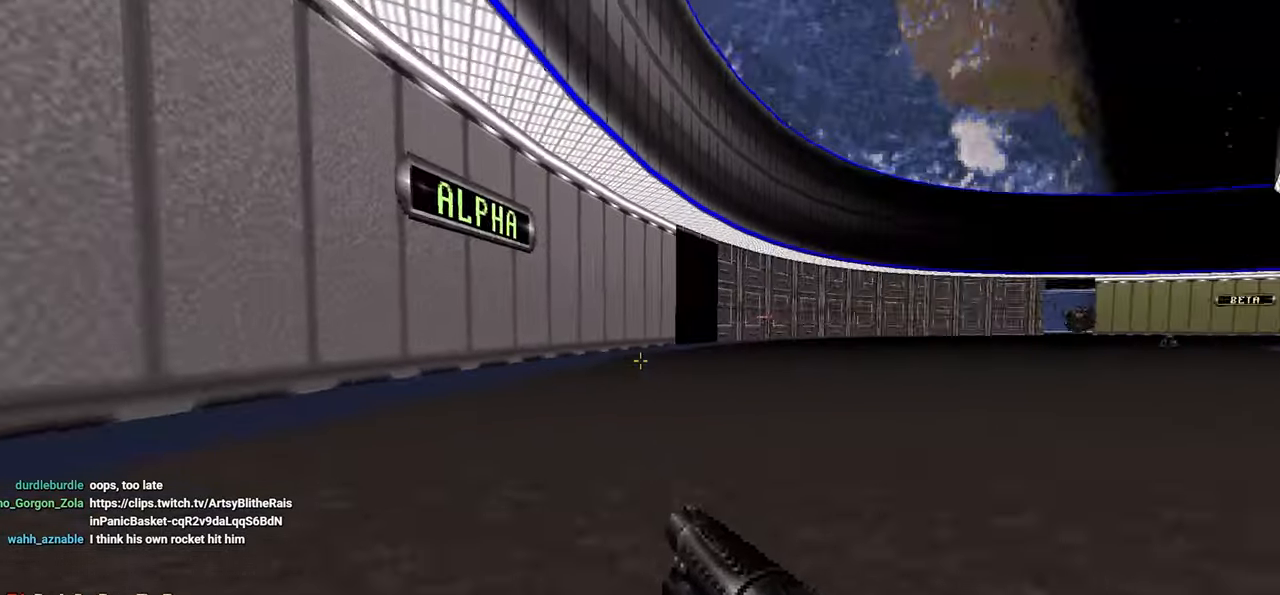
{"keys": ["a", "s"], "mouse": [], "mouse_move": "still", "events": [[50, "w", "up"], [200, "s", "down"]]}
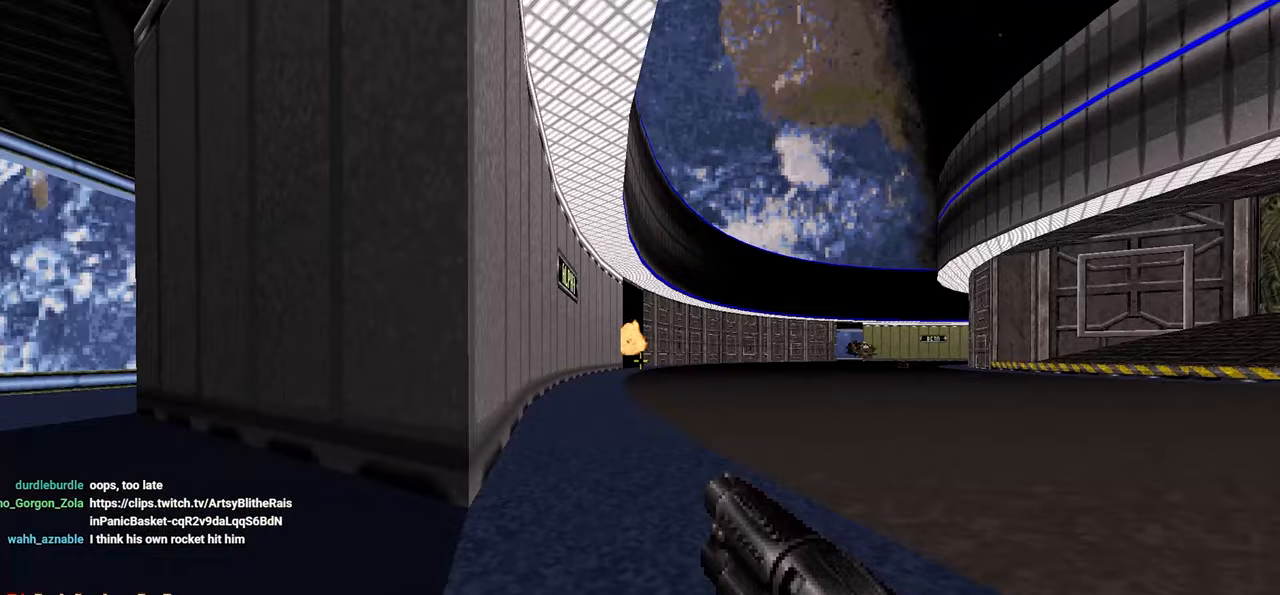
{"keys": ["w"], "mouse": [], "mouse_move": "down-left", "events": [[83, "s", "up"], [167, "w", "down"], [217, "a", "up"]]}
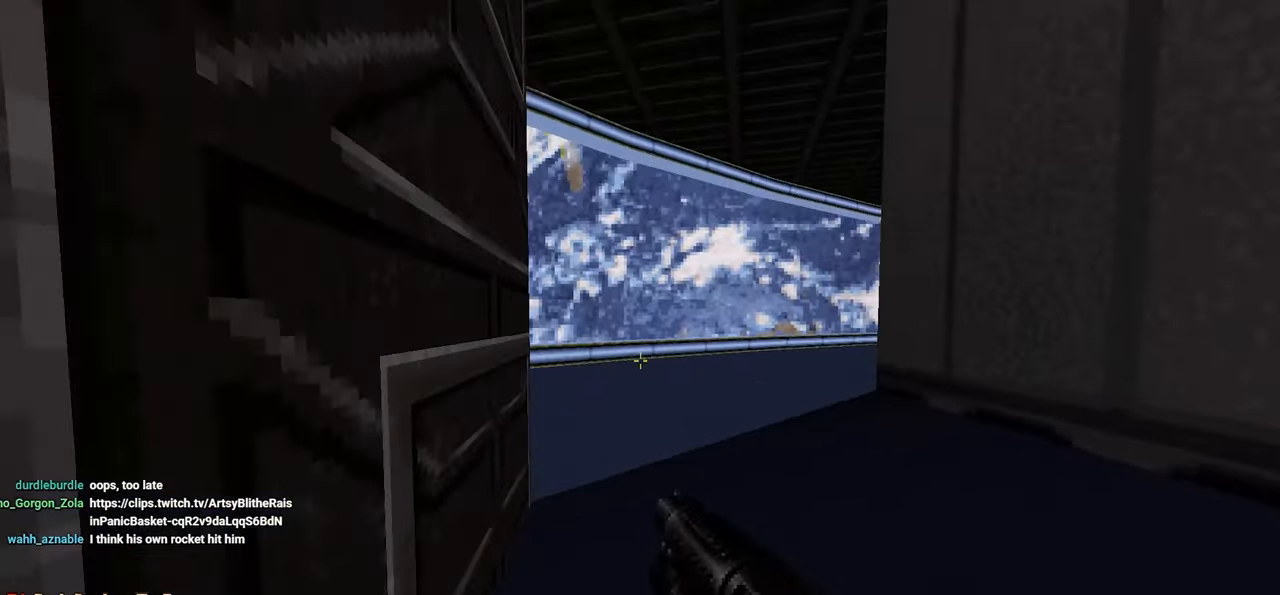
{"keys": ["d"], "mouse": [], "mouse_move": "left", "events": [[33, "d", "down"], [367, "w", "up"]]}
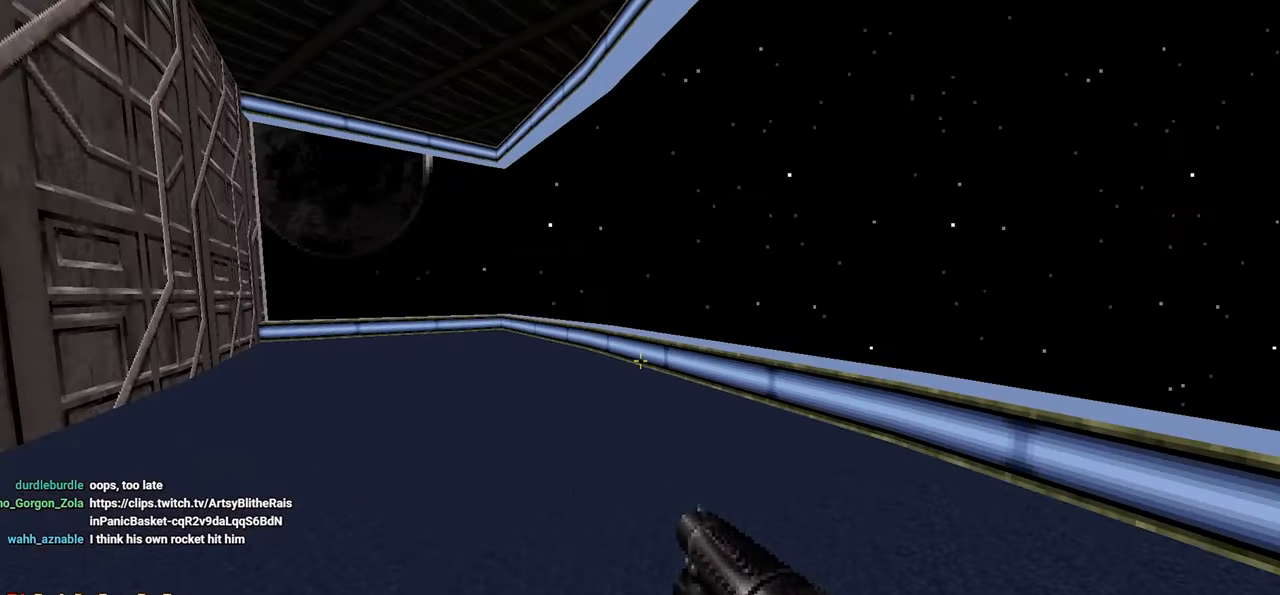
{"keys": ["a", "w"], "mouse": [], "mouse_move": "still", "events": [[100, "w", "down"], [200, "d", "up"], [333, "a", "down"]]}
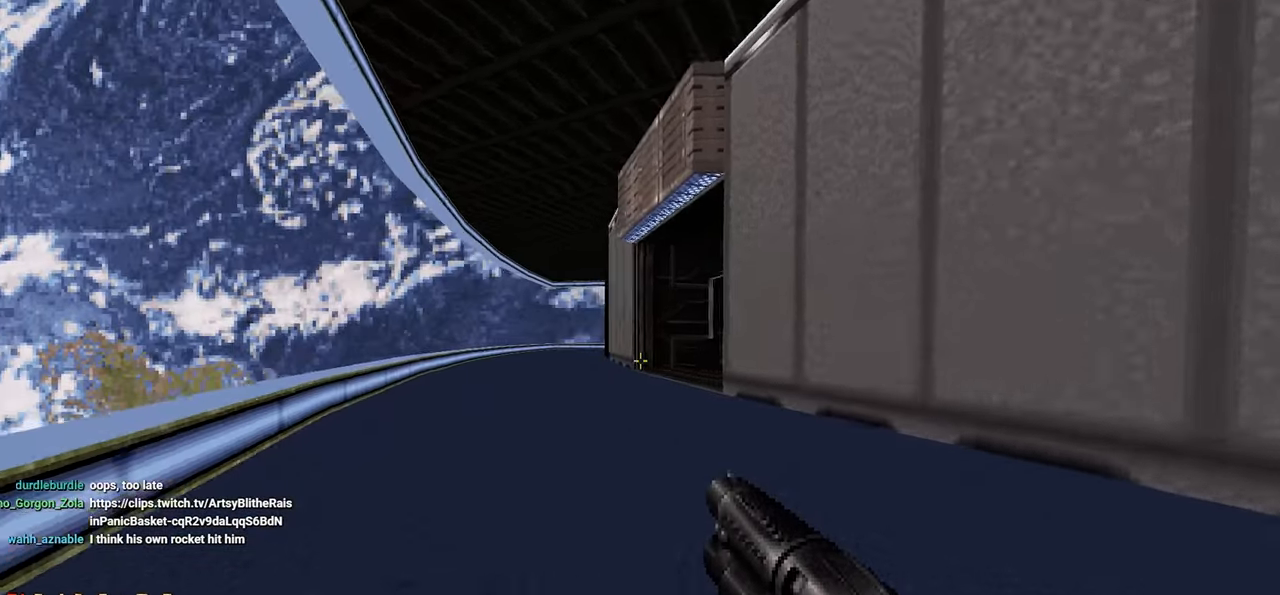
{"keys": ["a", "w"], "mouse": [], "mouse_move": "right", "events": []}
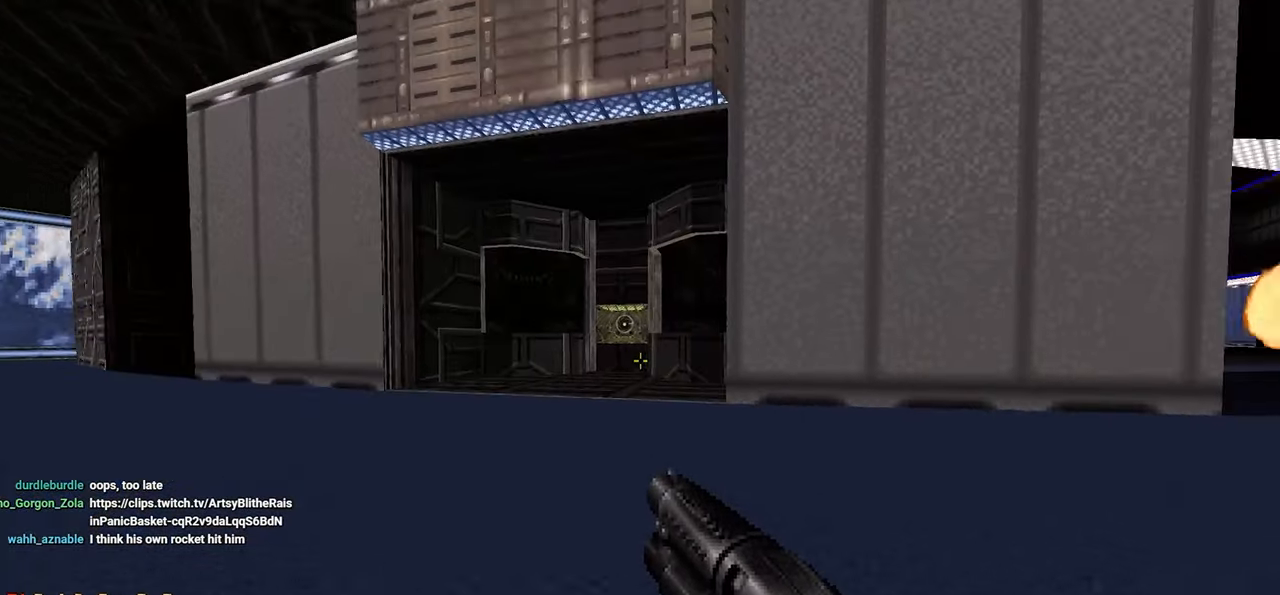
{"keys": ["a"], "mouse": [], "mouse_move": "left", "events": [[500, "w", "up"]]}
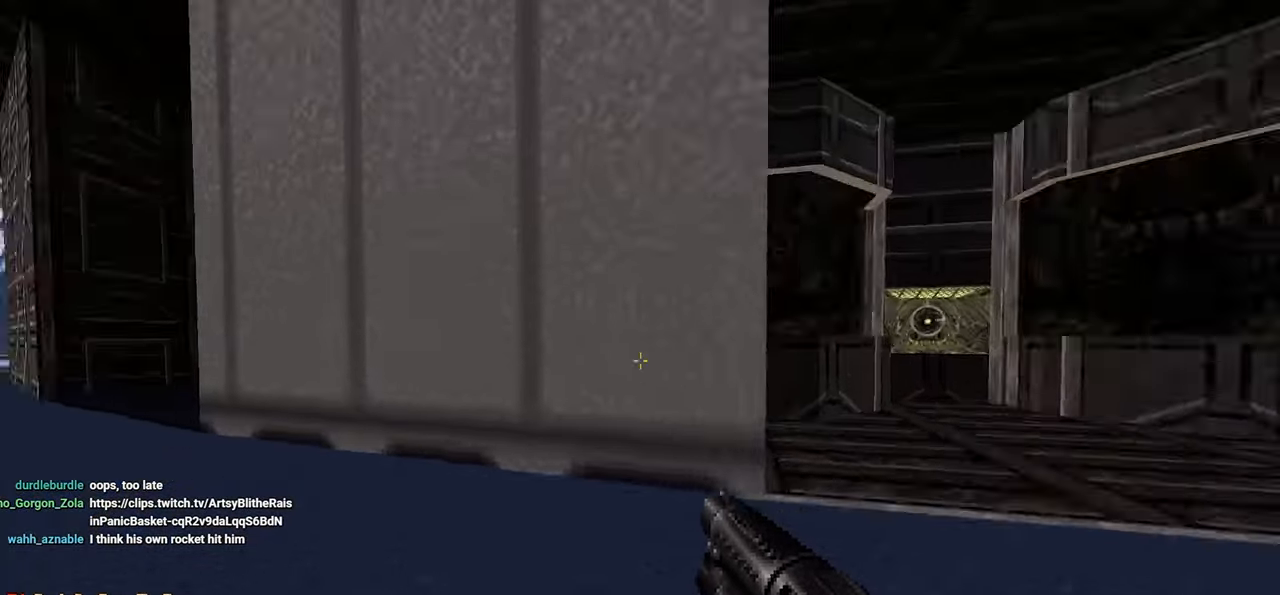
{"keys": ["w"], "mouse": [], "mouse_move": "right", "events": [[117, "w", "down"], [300, "a", "up"]]}
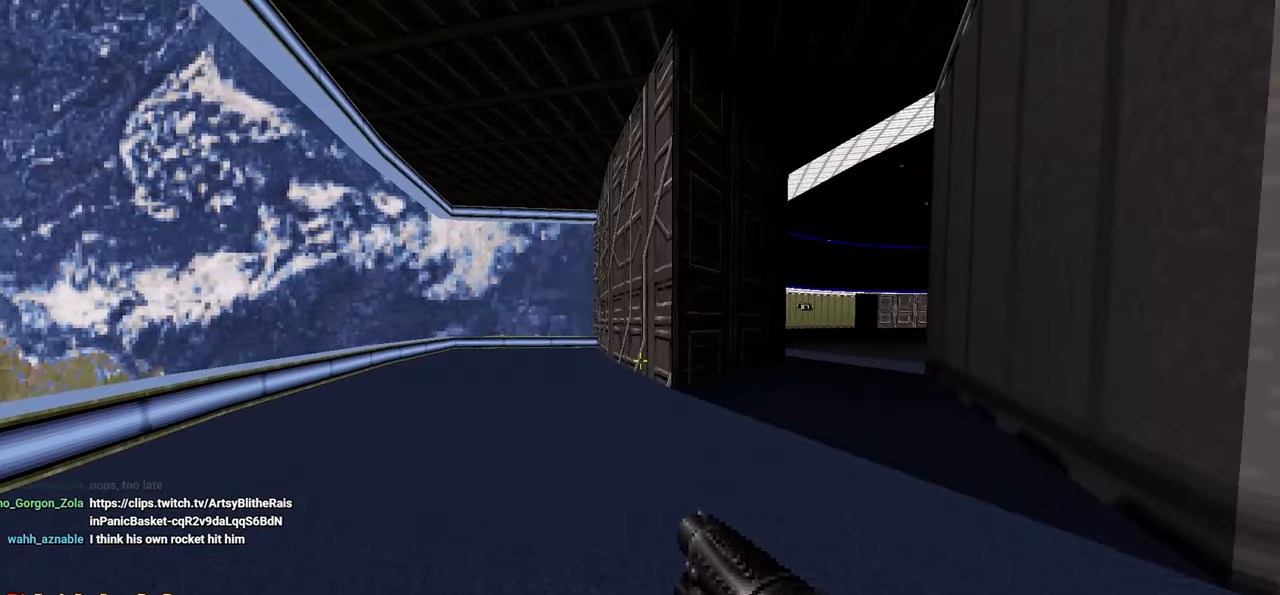
{"keys": ["w"], "mouse": [], "mouse_move": "still", "events": []}
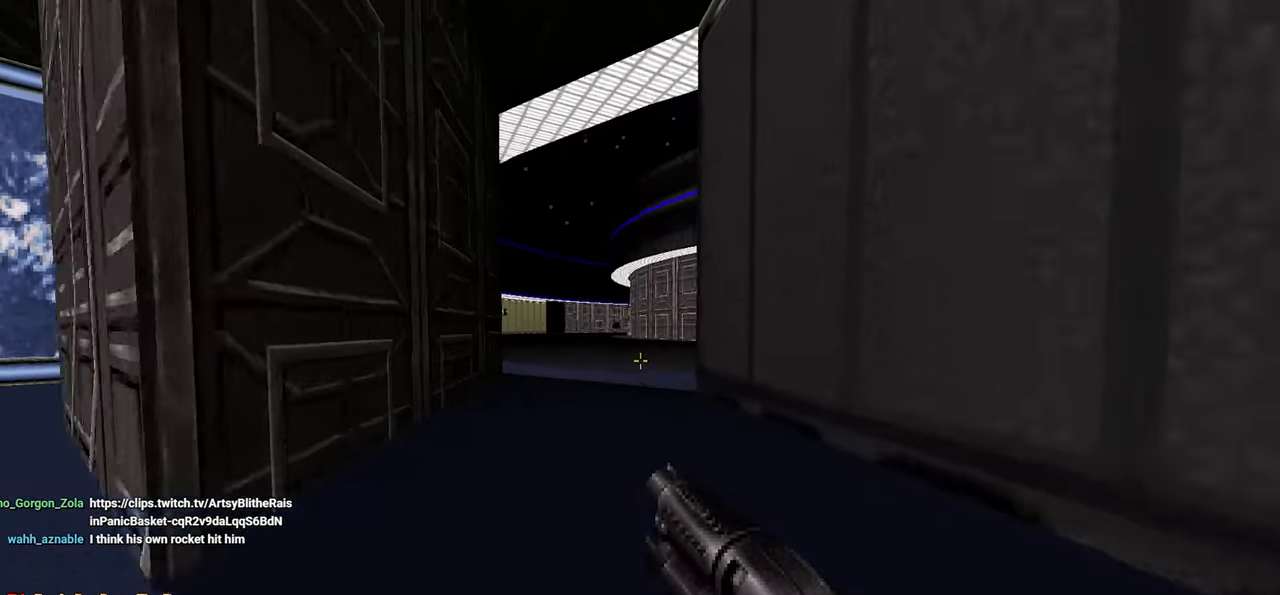
{"keys": ["w"], "mouse": [], "mouse_move": "still", "events": []}
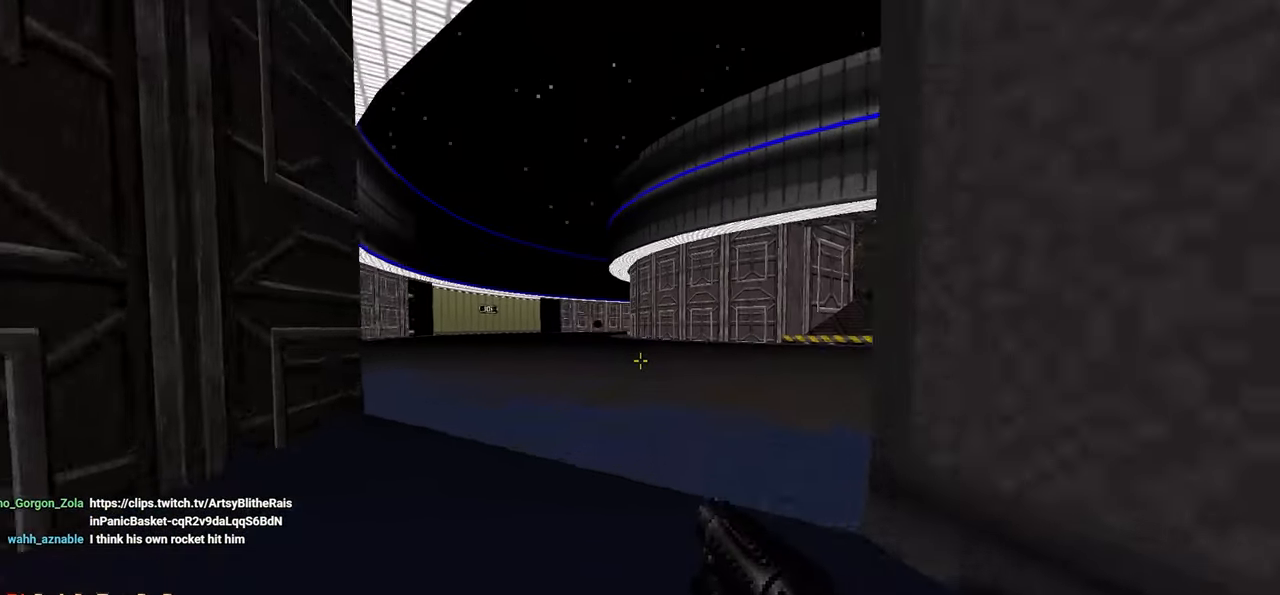
{"keys": ["a", "w"], "mouse": [], "mouse_move": "left", "events": [[100, "a", "down"]]}
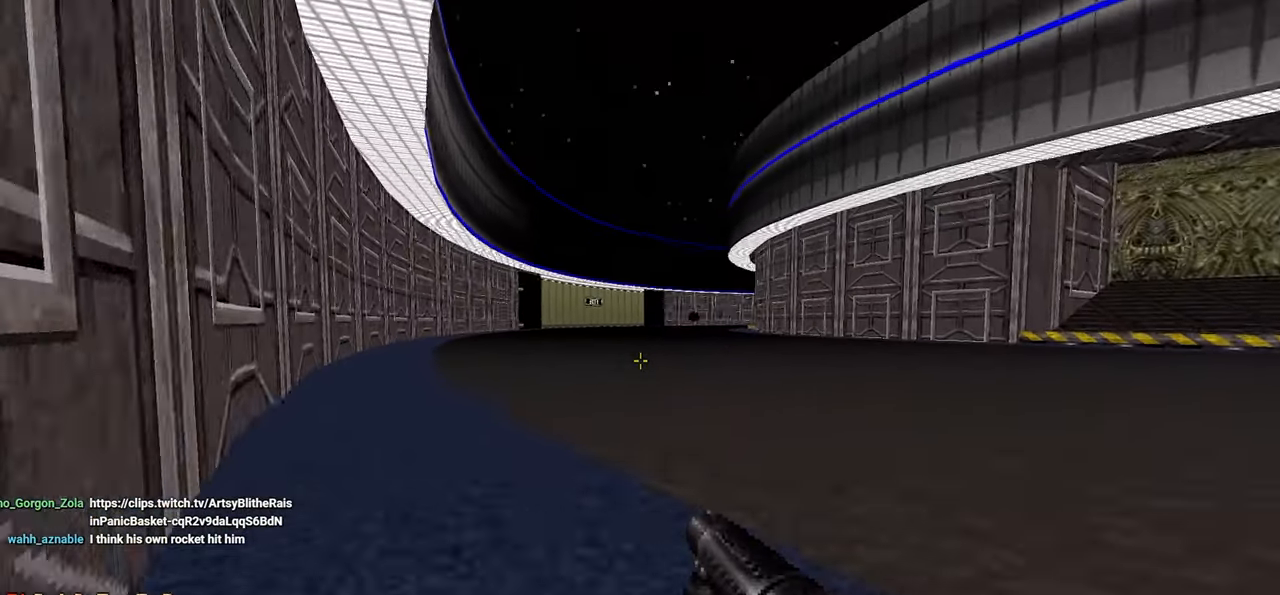
{"keys": ["a", "w"], "mouse": [], "mouse_move": "right", "events": []}
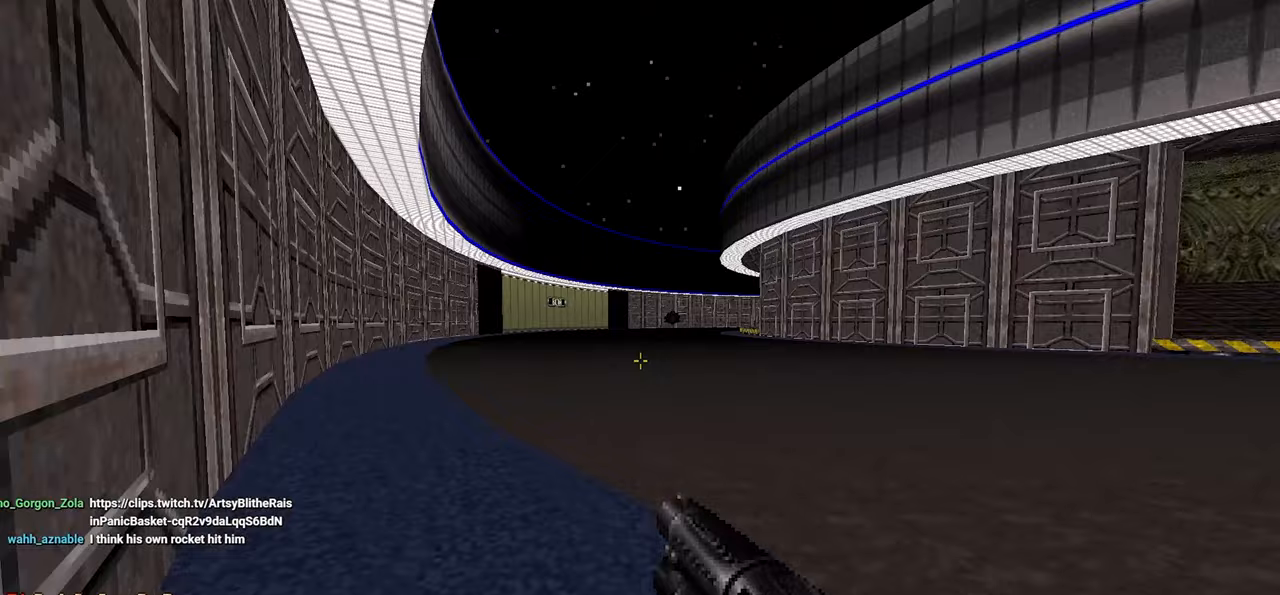
{"keys": ["a"], "mouse": [], "mouse_move": "left", "events": [[83, "w", "up"], [183, "s", "down"], [467, "s", "up"]]}
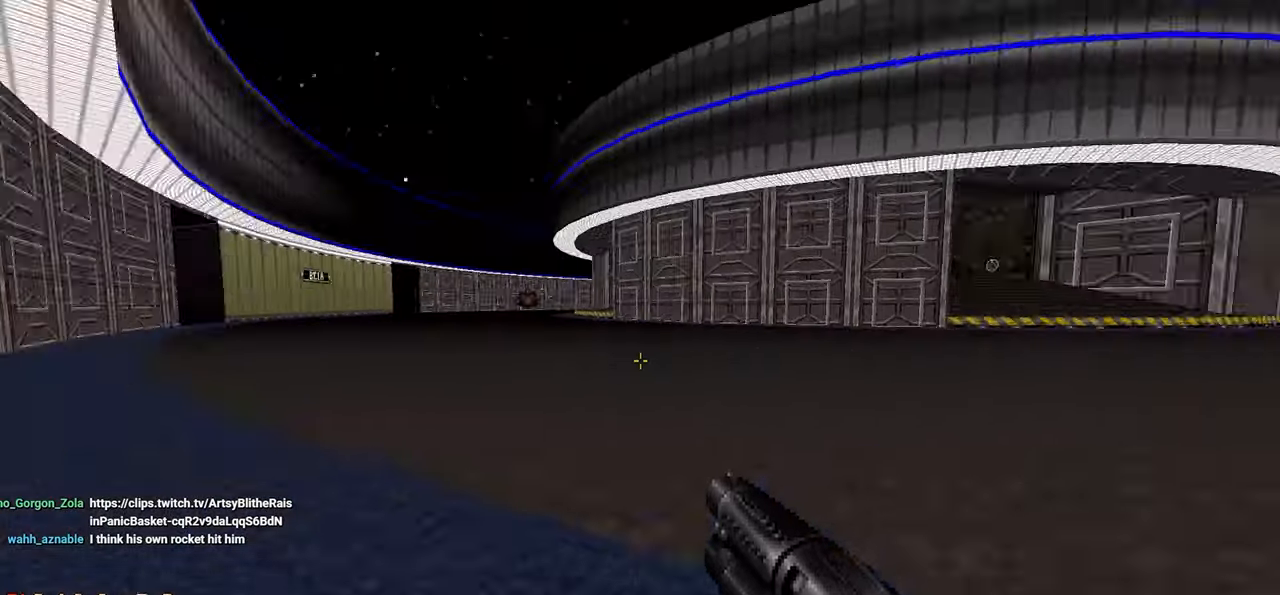
{"keys": ["a", "w"], "mouse": [], "mouse_move": "still", "events": [[100, "w", "down"]]}
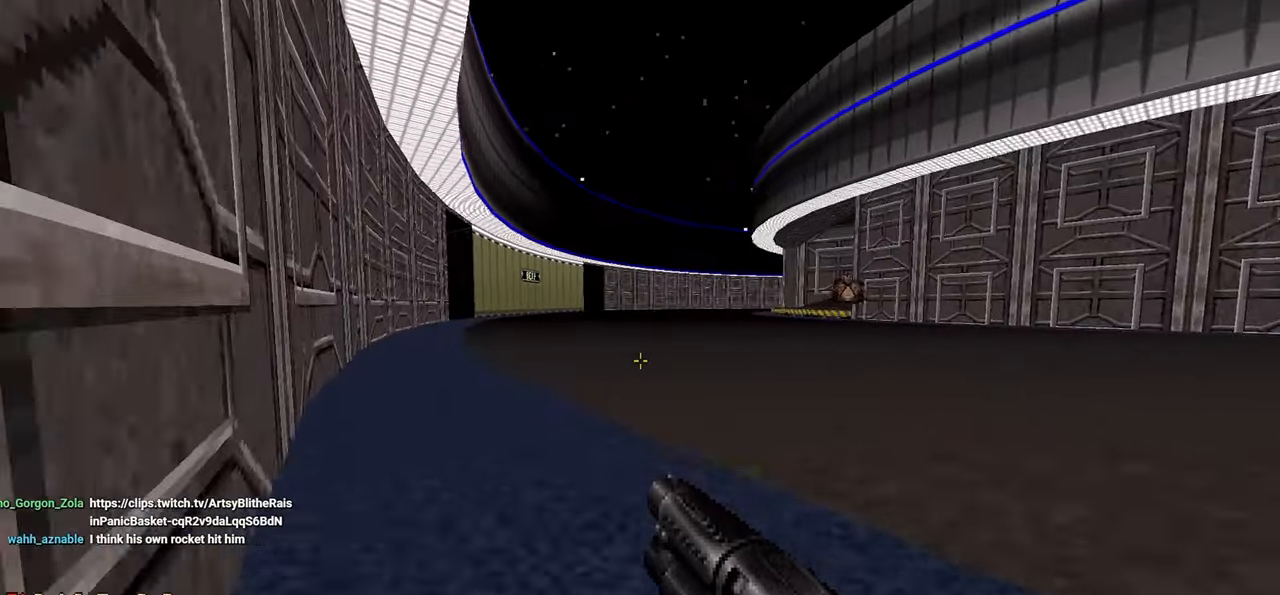
{"keys": ["a", "s"], "mouse": [], "mouse_move": "right", "events": [[300, "w", "up"], [400, "s", "down"]]}
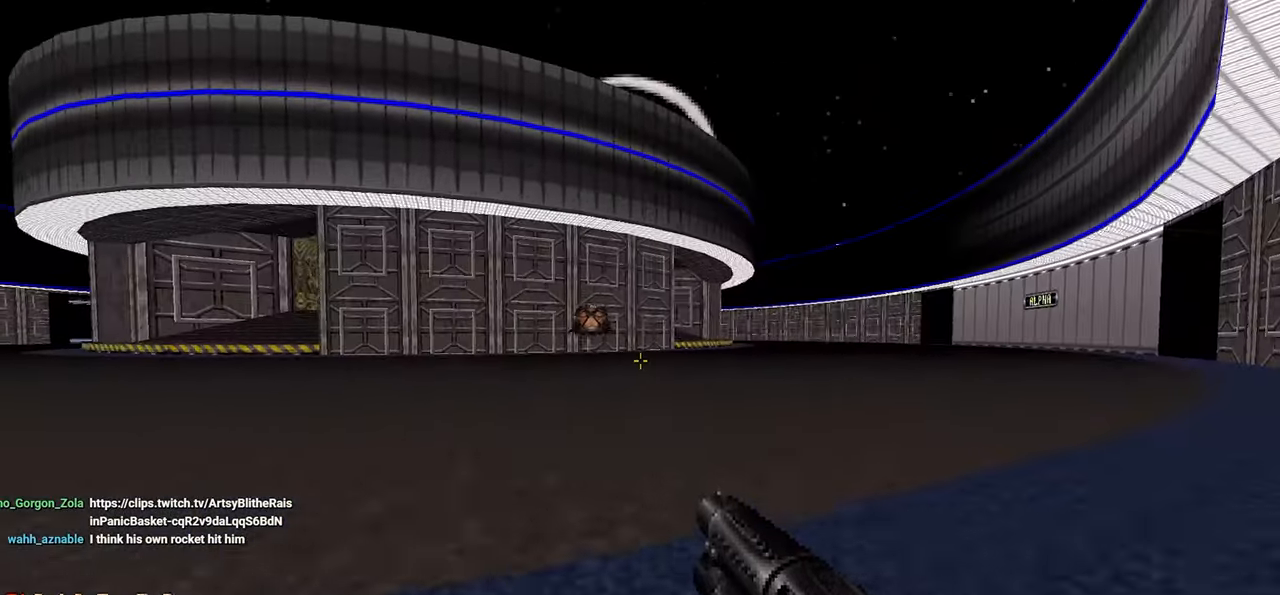
{"keys": ["a", "w"], "mouse": [], "mouse_move": "still", "events": [[100, "s", "up"], [233, "w", "down"]]}
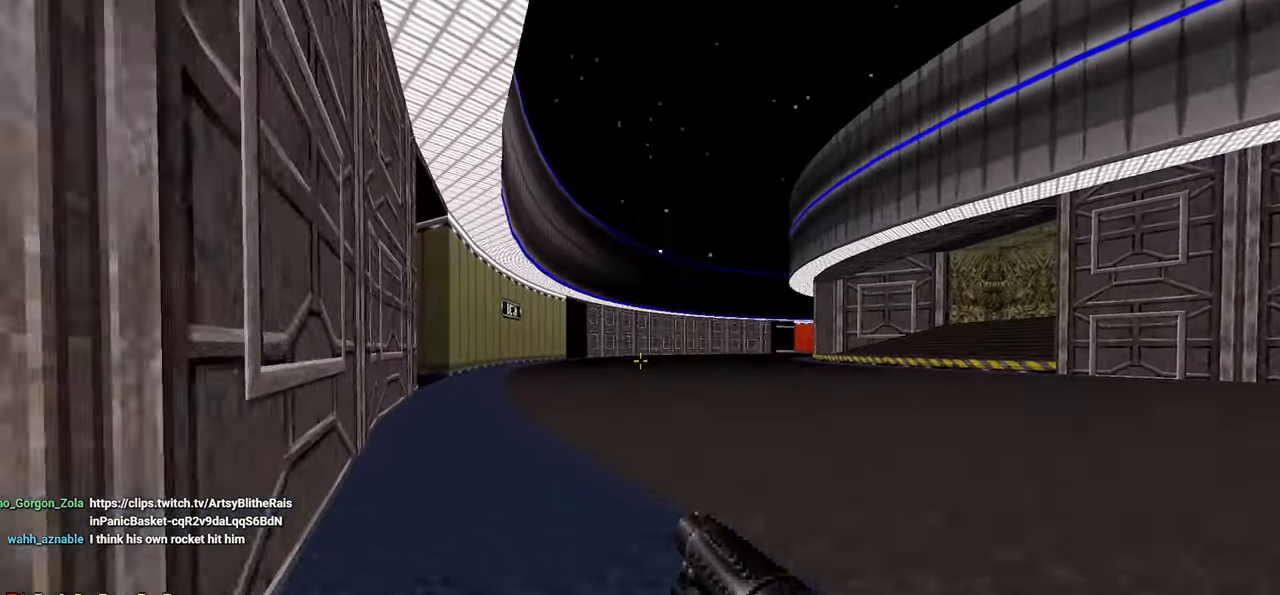
{"keys": ["w"], "mouse": [], "mouse_move": "left", "events": [[283, "a", "up"]]}
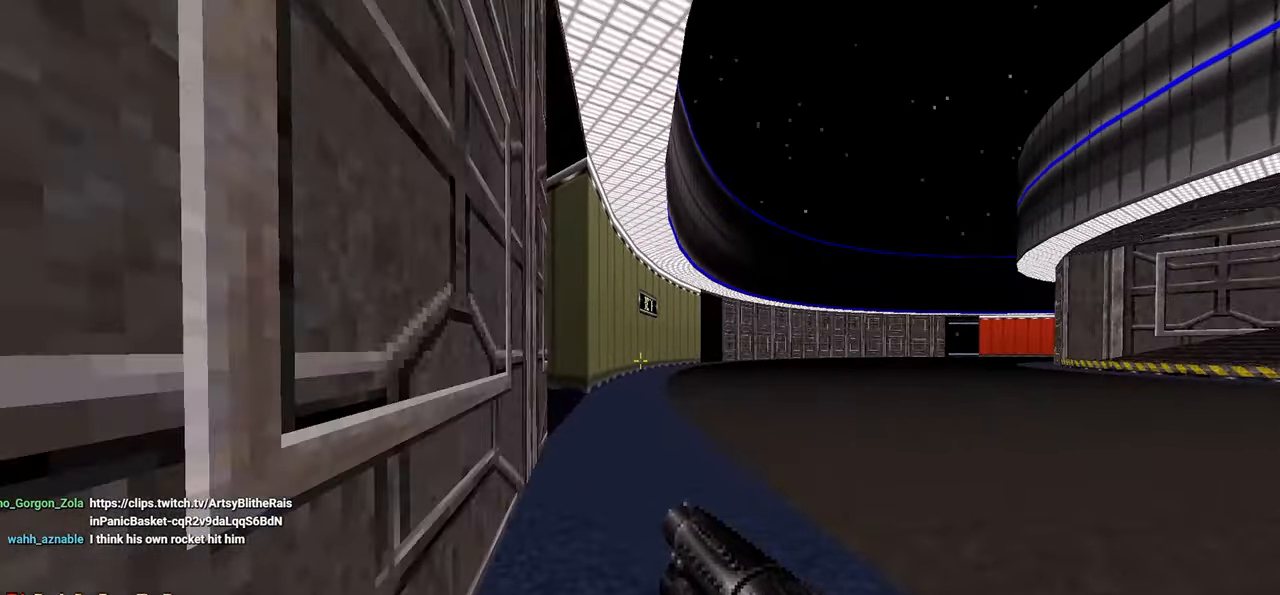
{"keys": ["w"], "mouse": [], "mouse_move": "left", "events": [[317, "d", "down"], [450, "d", "up"]]}
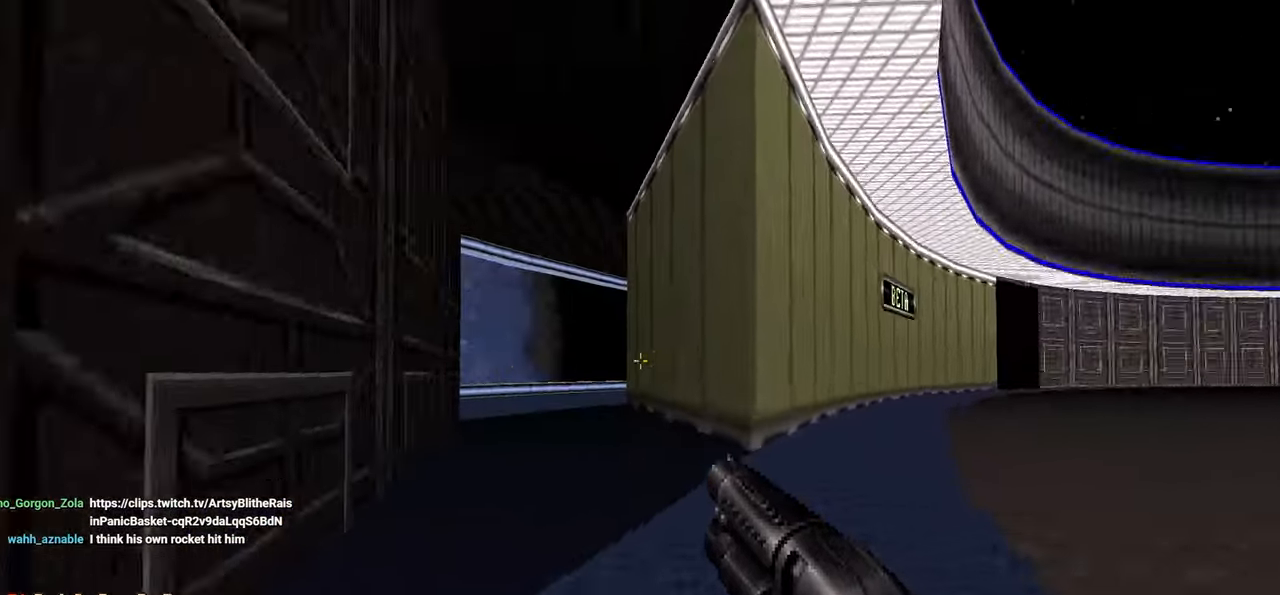
{"keys": ["w"], "mouse": [], "mouse_move": "still", "events": []}
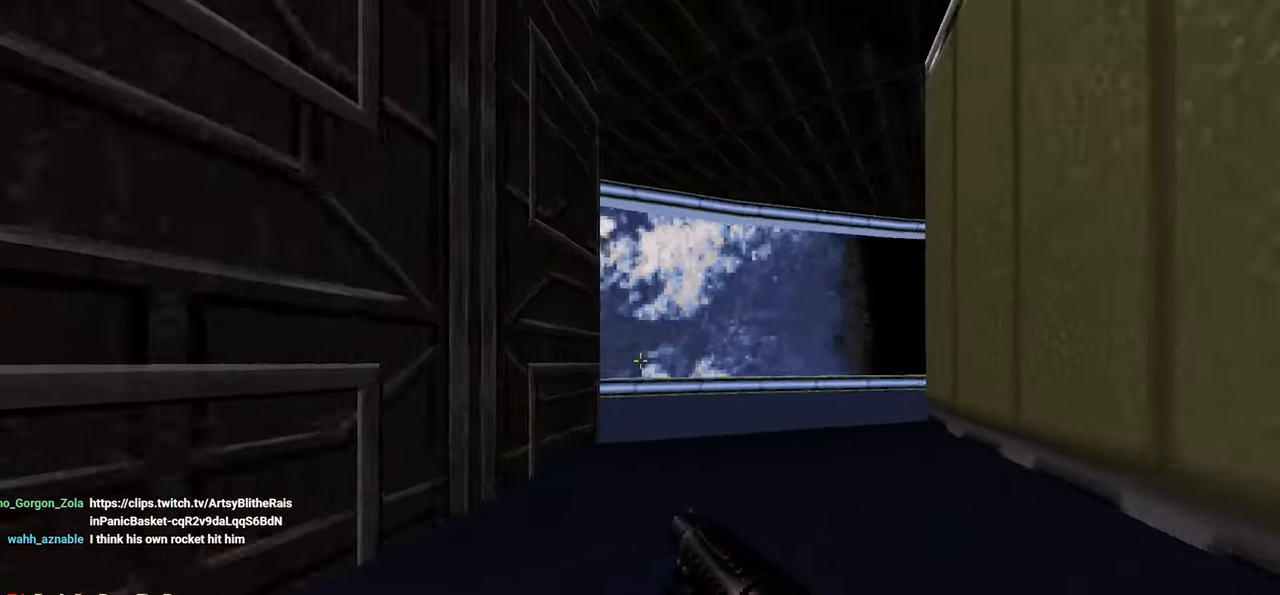
{"keys": ["d", "w"], "mouse": [], "mouse_move": "left", "events": [[67, "d", "down"]]}